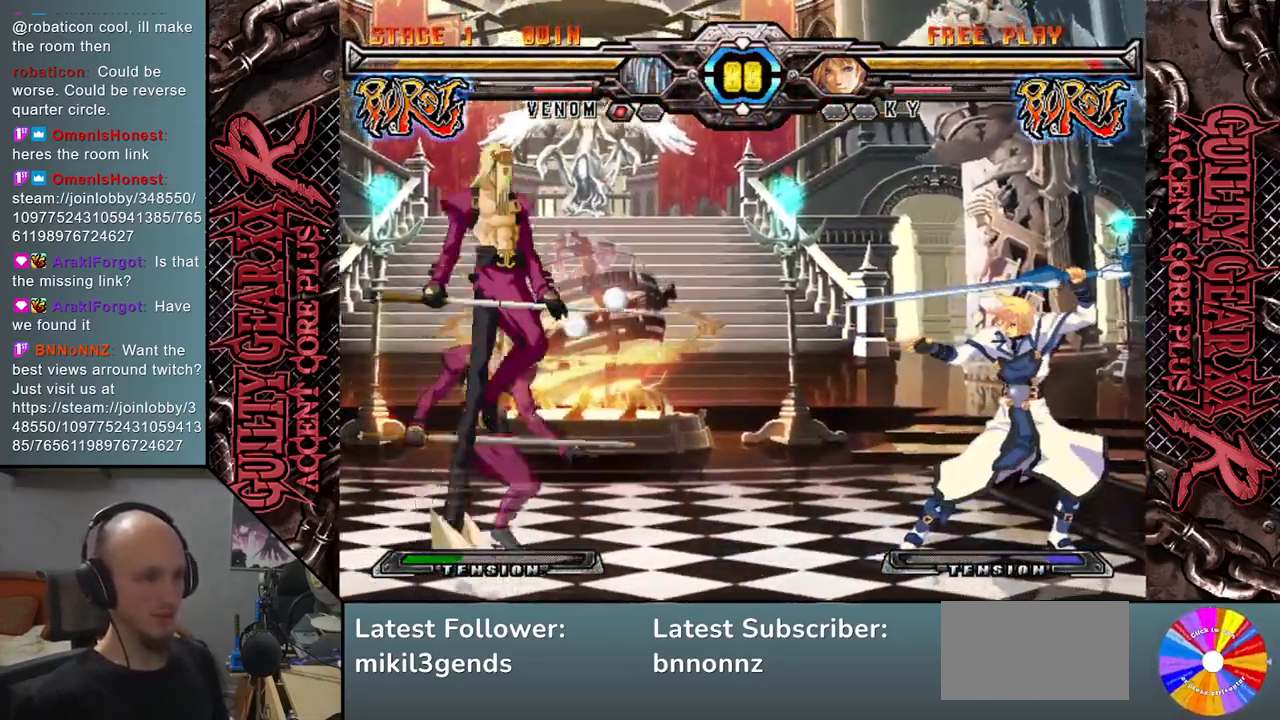
Gameplay with a controller (arcade stick); each line is a JSON object with the inputs held at the frame after it. "events" lists button and stick changes between this image and that frame as [ms after this image, input, new state], when the widget could be followed in between. Not read: L3 R3 other_buttons.
{"buttons": [], "left_stick": "down", "events": [[33, "SQUARE", "down"], [33, "left_stick", "down"], [100, "SQUARE", "up"]]}
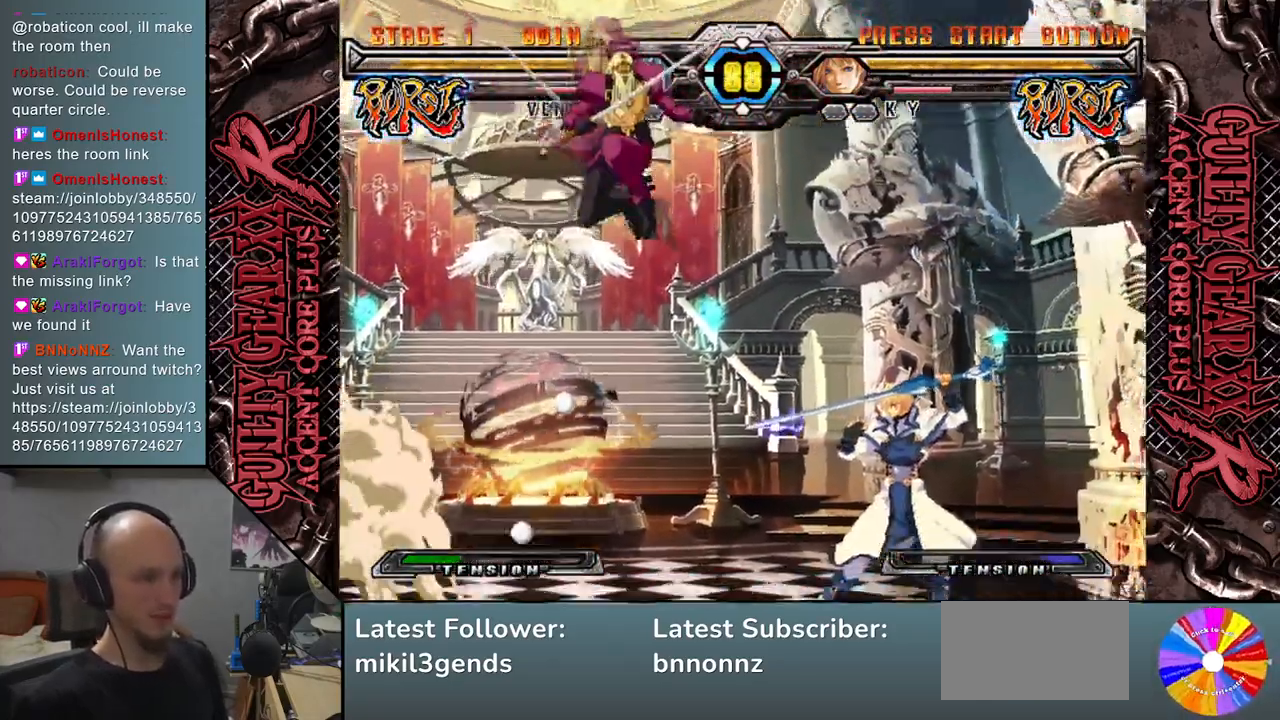
{"buttons": [], "left_stick": "left", "events": [[17, "left_stick", "left"], [183, "R2", "down"], [300, "R2", "up"]]}
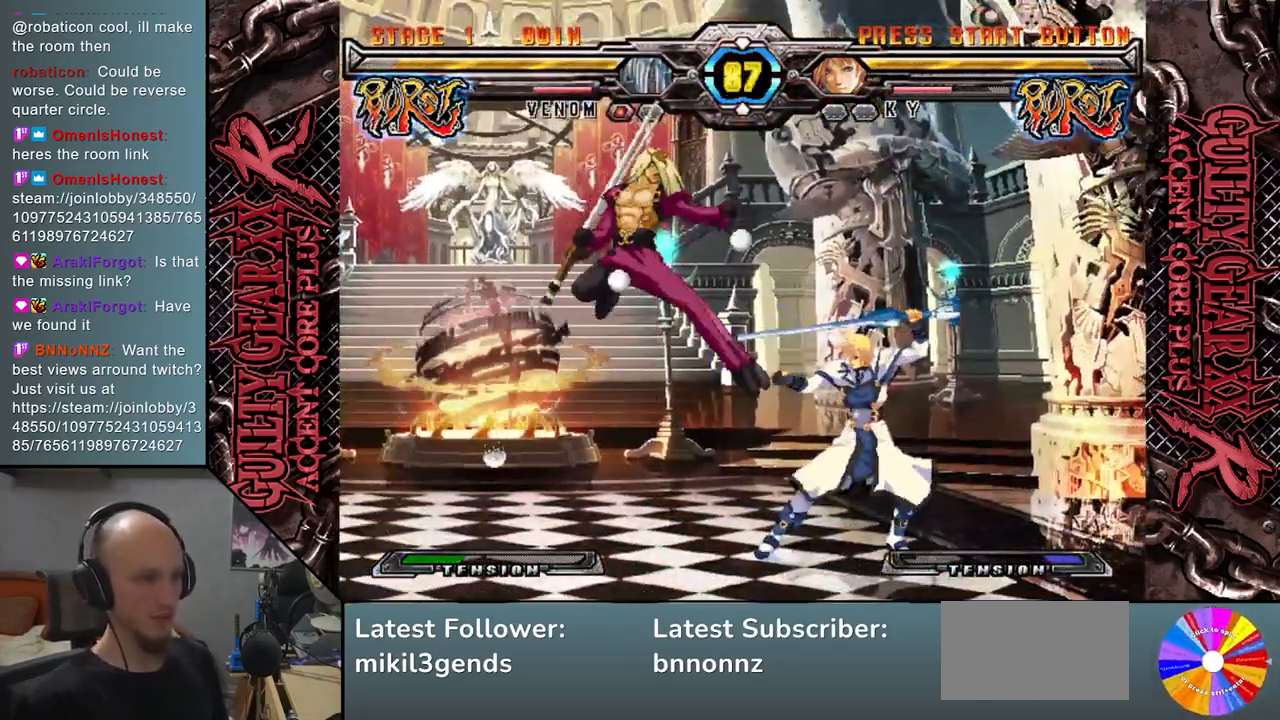
{"buttons": [], "left_stick": "left", "events": [[300, "SQUARE", "down"], [400, "SQUARE", "up"]]}
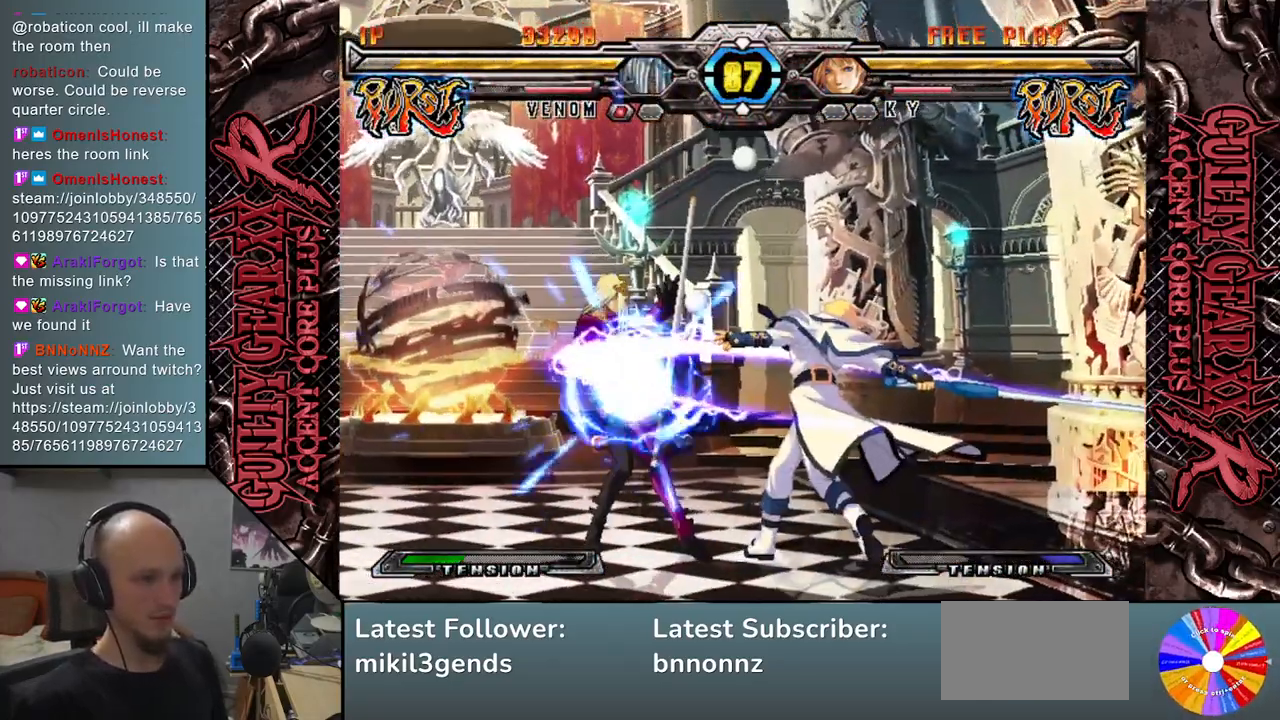
{"buttons": [], "left_stick": "down", "events": [[483, "left_stick", "down"]]}
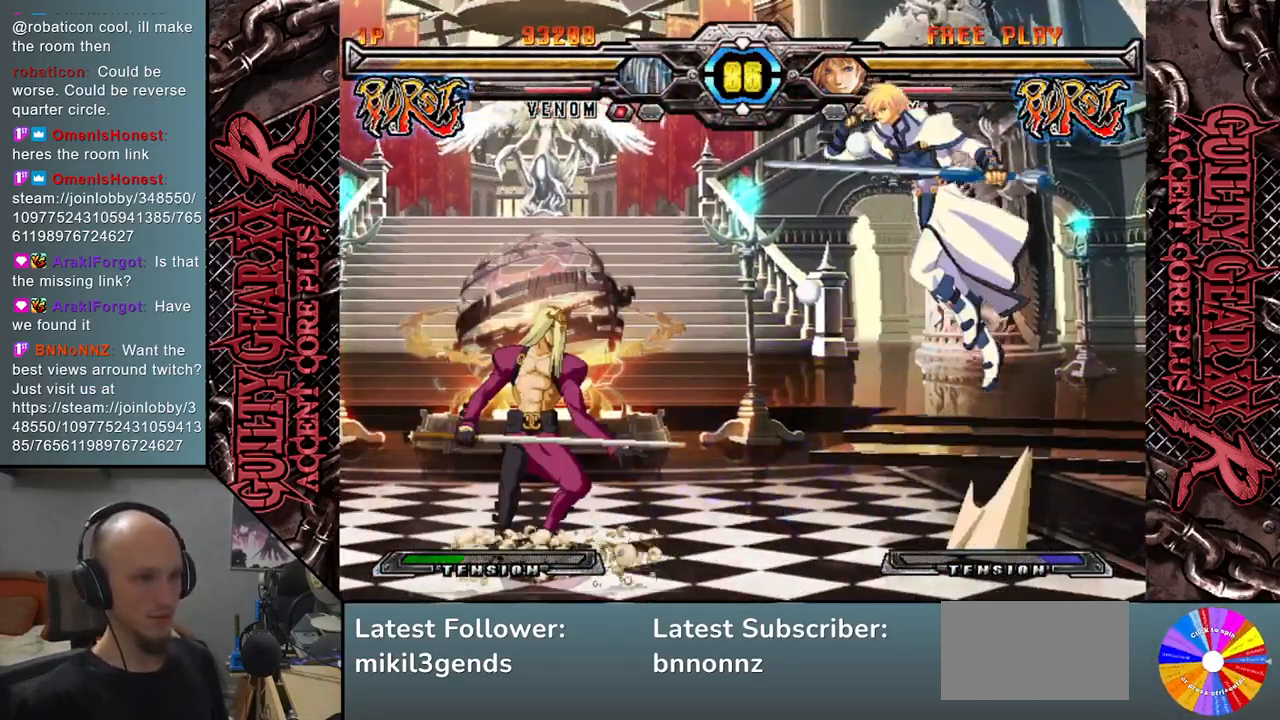
{"buttons": [], "left_stick": "down-left", "events": [[67, "left_stick", "right"], [183, "left_stick", "up"], [317, "left_stick", "down"], [383, "SQUARE", "down"], [433, "left_stick", "down-left"], [500, "SQUARE", "up"]]}
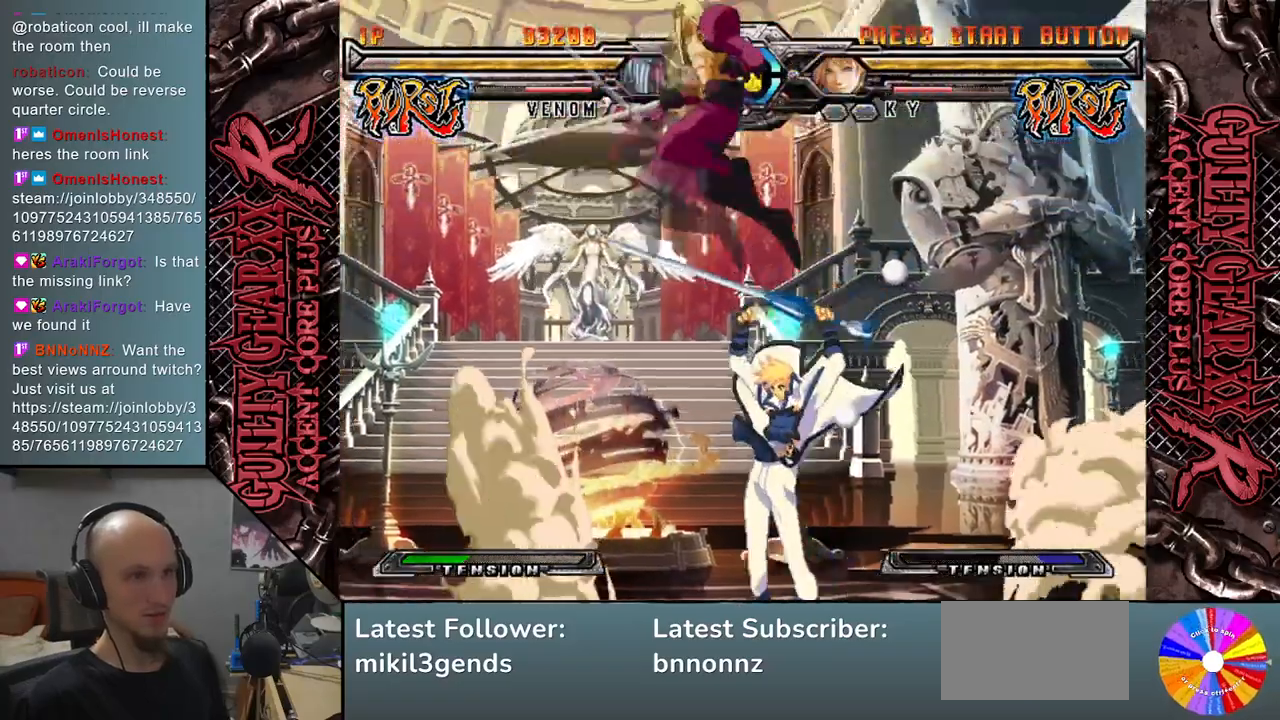
{"buttons": [], "left_stick": "down-right", "events": [[483, "left_stick", "down-right"]]}
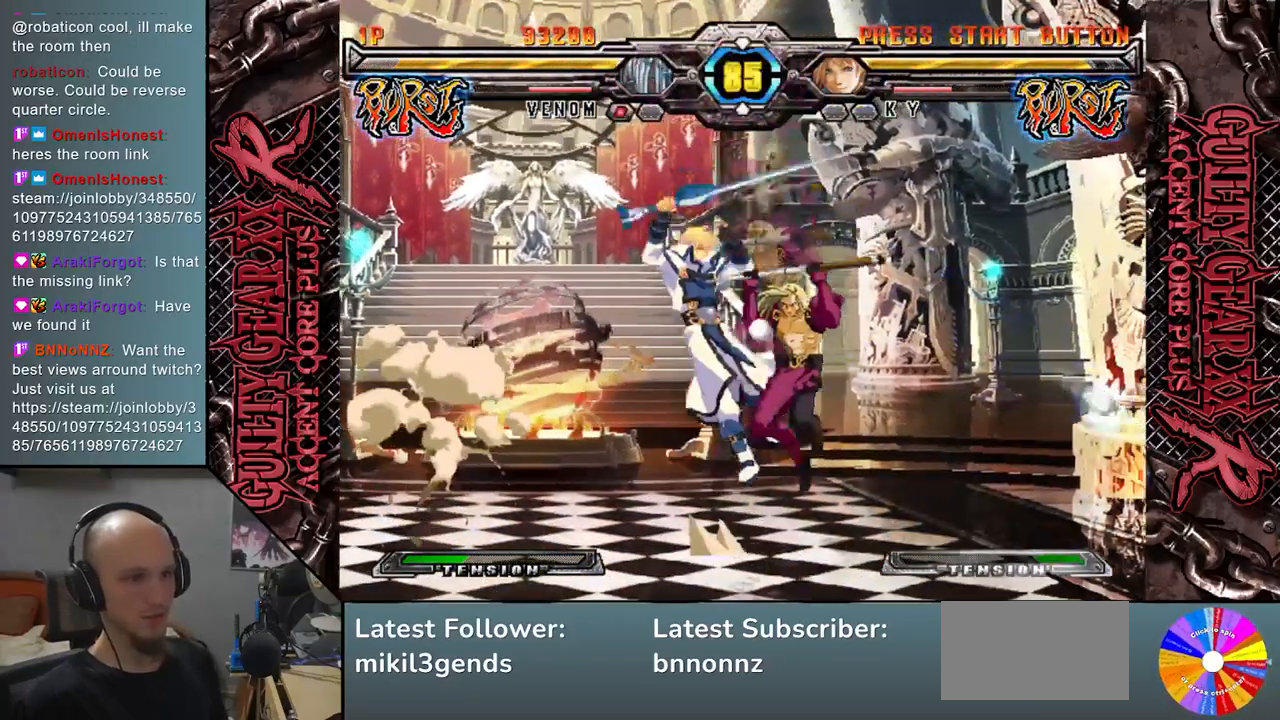
{"buttons": ["R2"], "left_stick": "down", "events": [[17, "CIRCLE", "down"], [83, "left_stick", "down"], [100, "CIRCLE", "up"], [200, "CIRCLE", "down"], [317, "CIRCLE", "up"], [500, "R2", "down"]]}
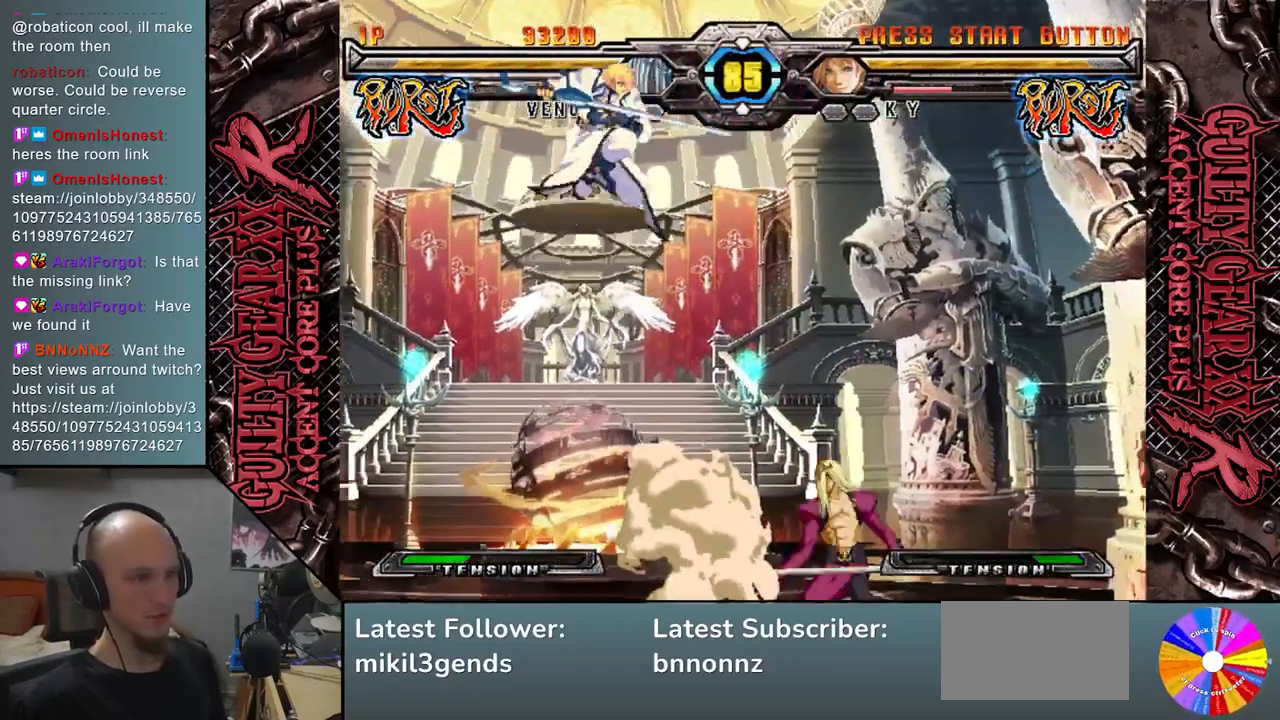
{"buttons": [], "left_stick": "left", "events": [[83, "left_stick", "left"], [100, "R2", "up"], [350, "L2", "down"], [467, "L2", "up"]]}
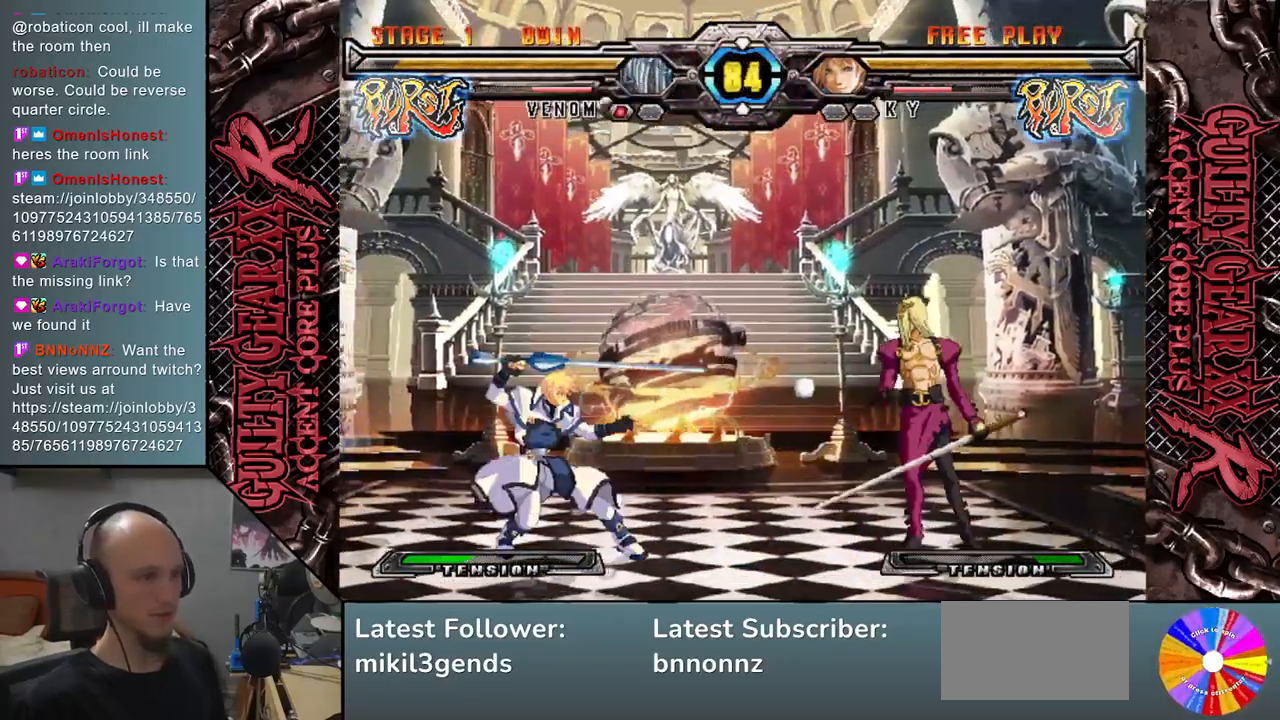
{"buttons": [], "left_stick": "left", "events": [[83, "L2", "down"], [217, "L2", "up"], [300, "L2", "down"], [400, "L2", "up"]]}
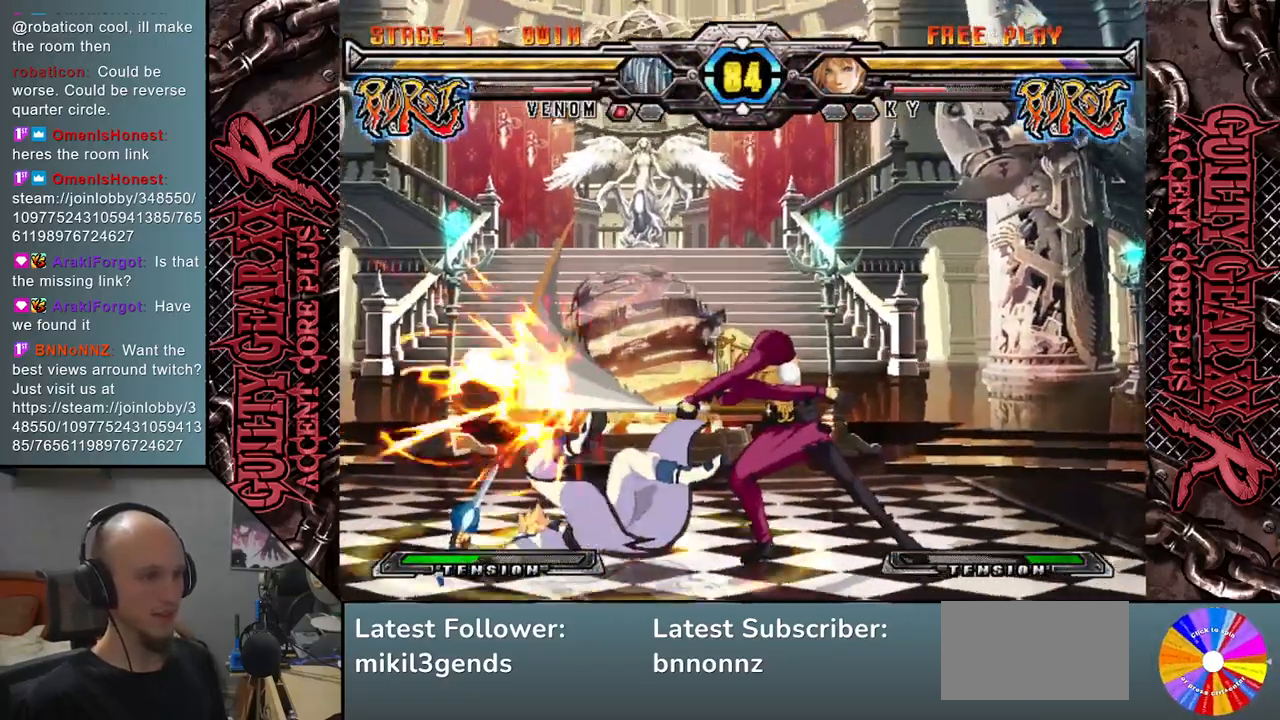
{"buttons": [], "left_stick": "right", "events": [[133, "left_stick", "center"], [383, "left_stick", "right"]]}
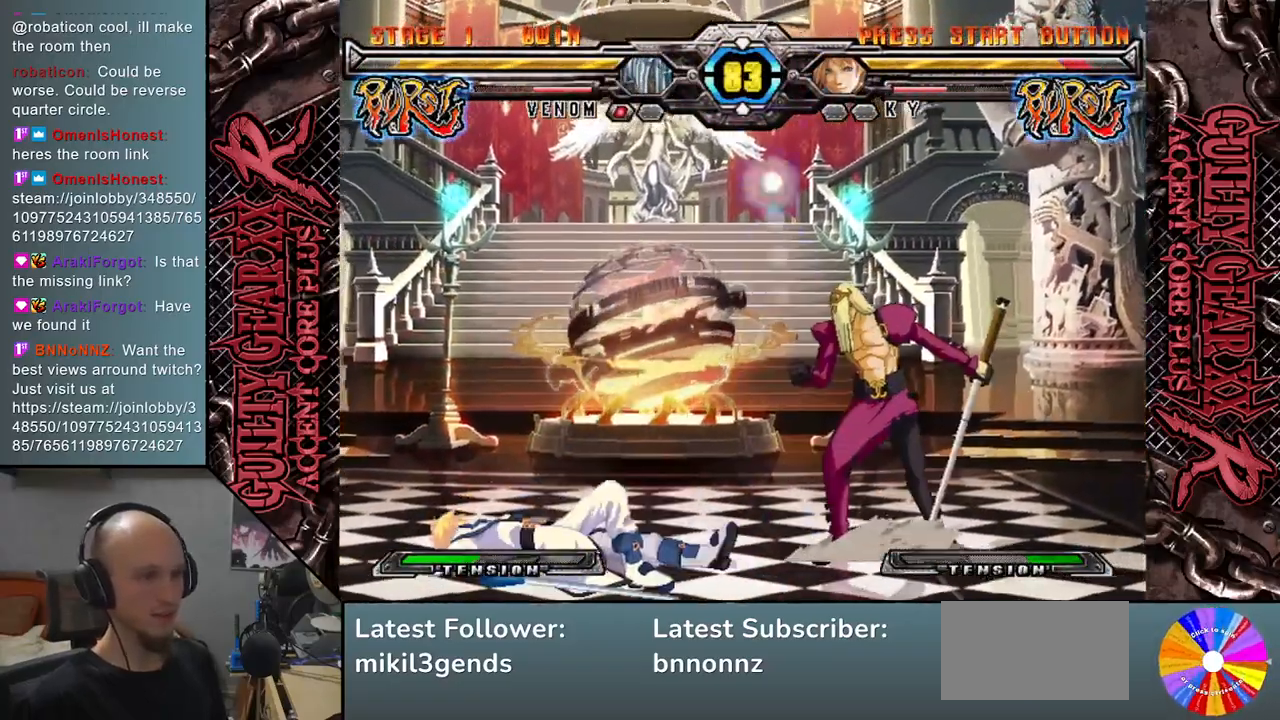
{"buttons": [], "left_stick": "left", "events": [[200, "left_stick", "center"], [300, "left_stick", "left"]]}
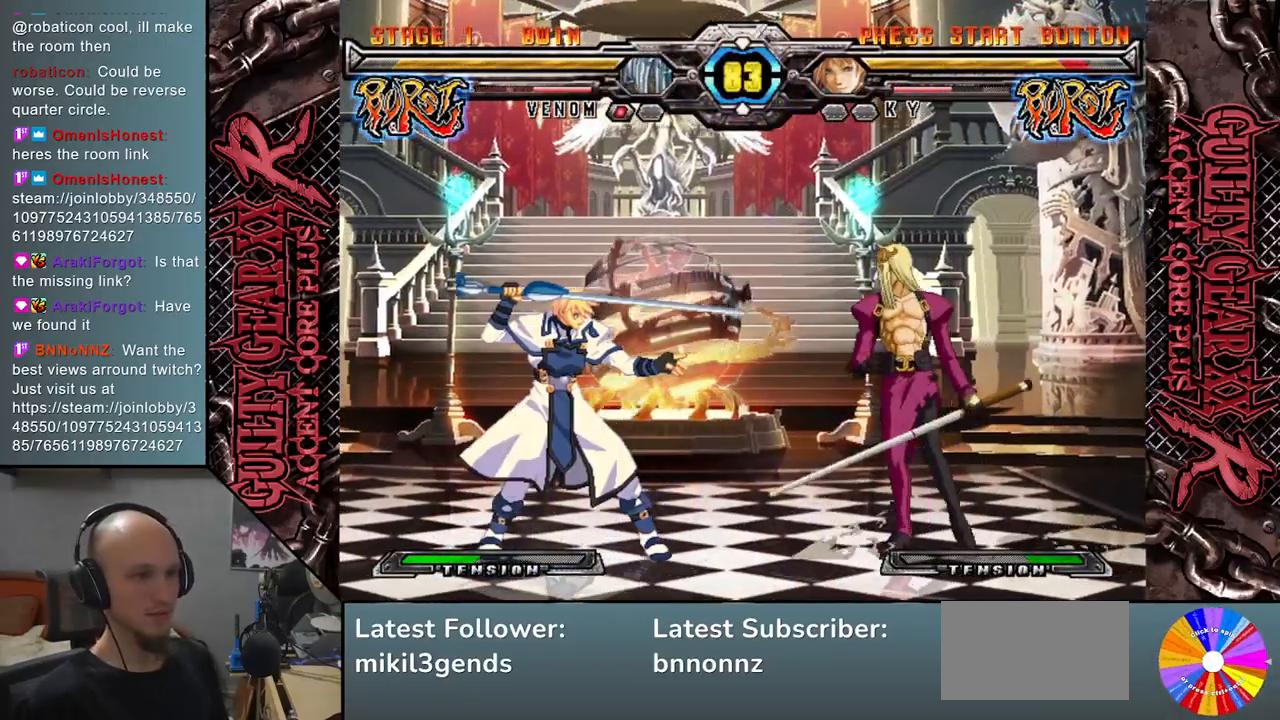
{"buttons": ["CROSS"], "left_stick": "down", "events": [[233, "SQUARE", "down"], [350, "SQUARE", "up"], [367, "left_stick", "down"], [483, "CROSS", "down"]]}
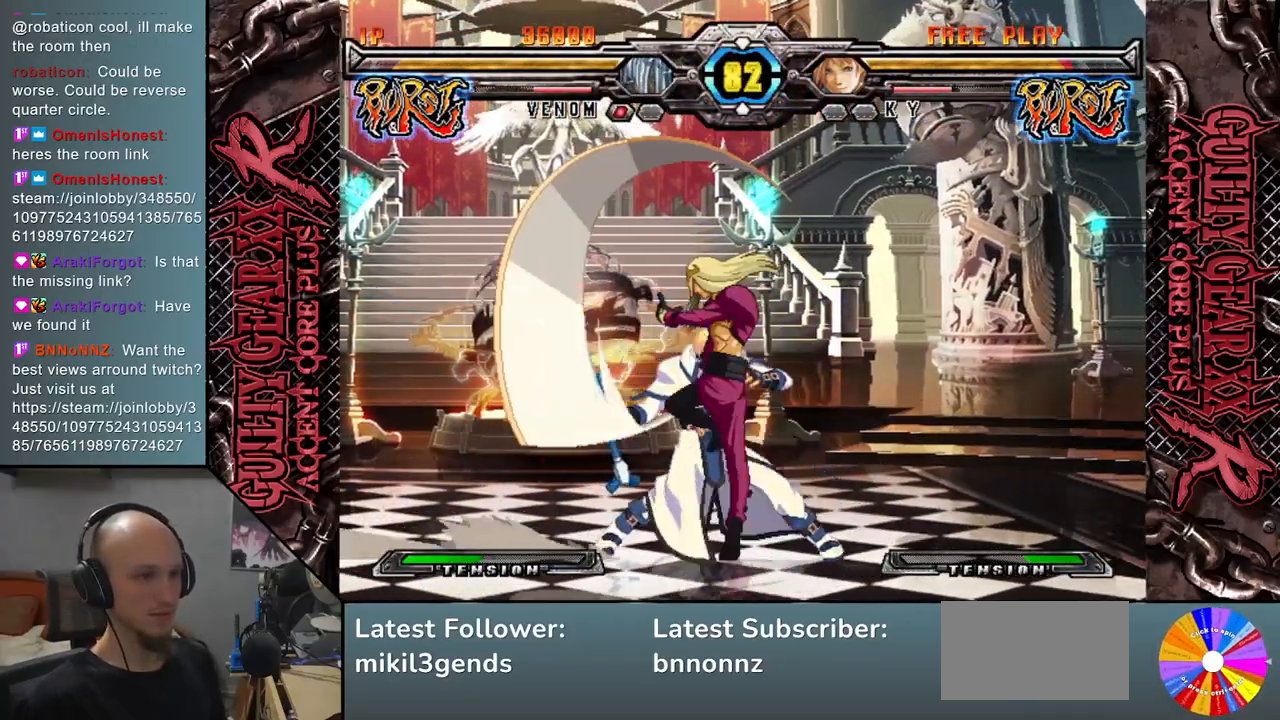
{"buttons": [], "left_stick": "down-right", "events": [[83, "CROSS", "up"], [150, "CROSS", "down"], [267, "CROSS", "up"], [400, "left_stick", "down-right"]]}
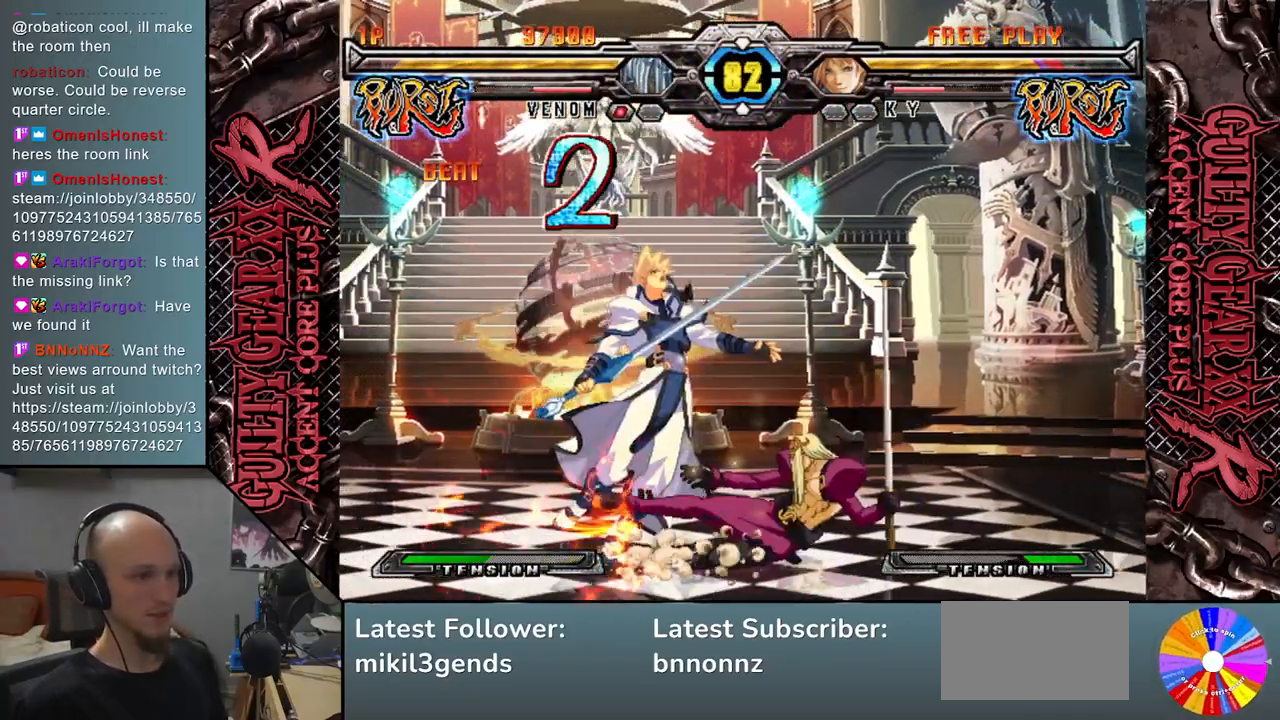
{"buttons": [], "left_stick": "down", "events": [[50, "left_stick", "down"], [67, "CIRCLE", "down"], [83, "CIRCLE", "up"], [383, "CIRCLE", "down"], [383, "left_stick", "down-right"], [483, "left_stick", "down"], [500, "CIRCLE", "up"]]}
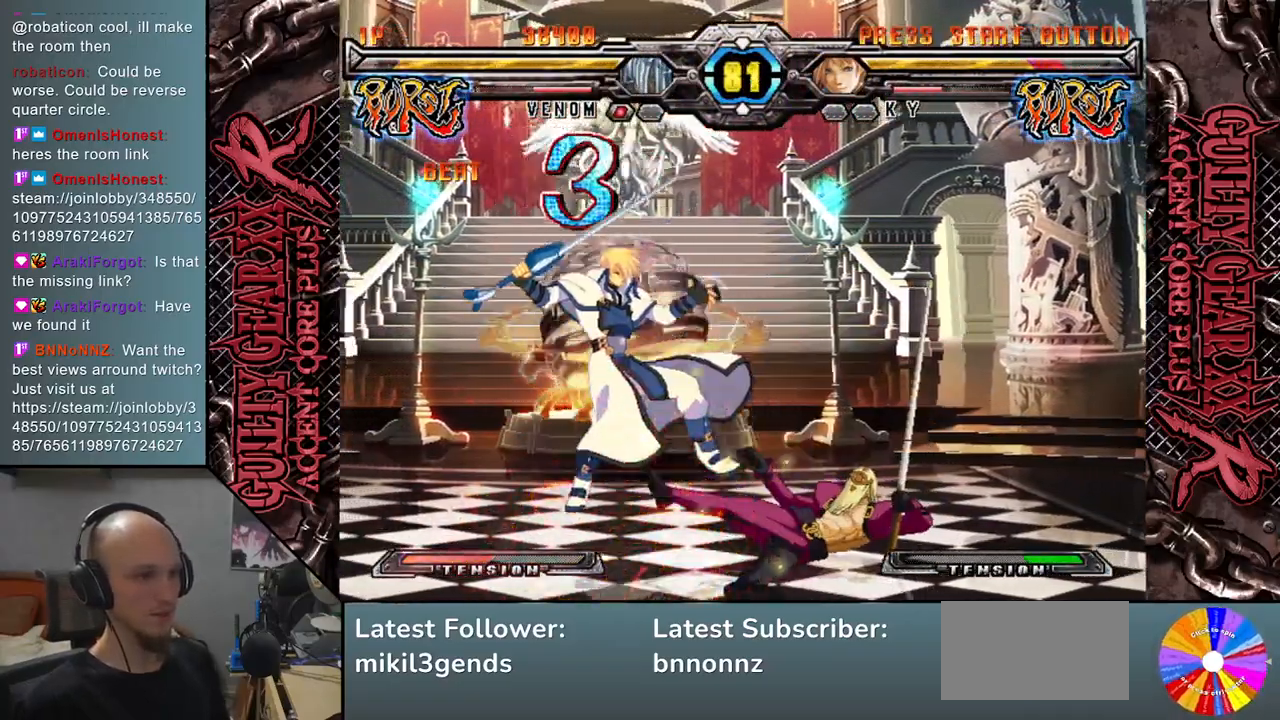
{"buttons": [], "left_stick": "left", "events": [[133, "left_stick", "left"]]}
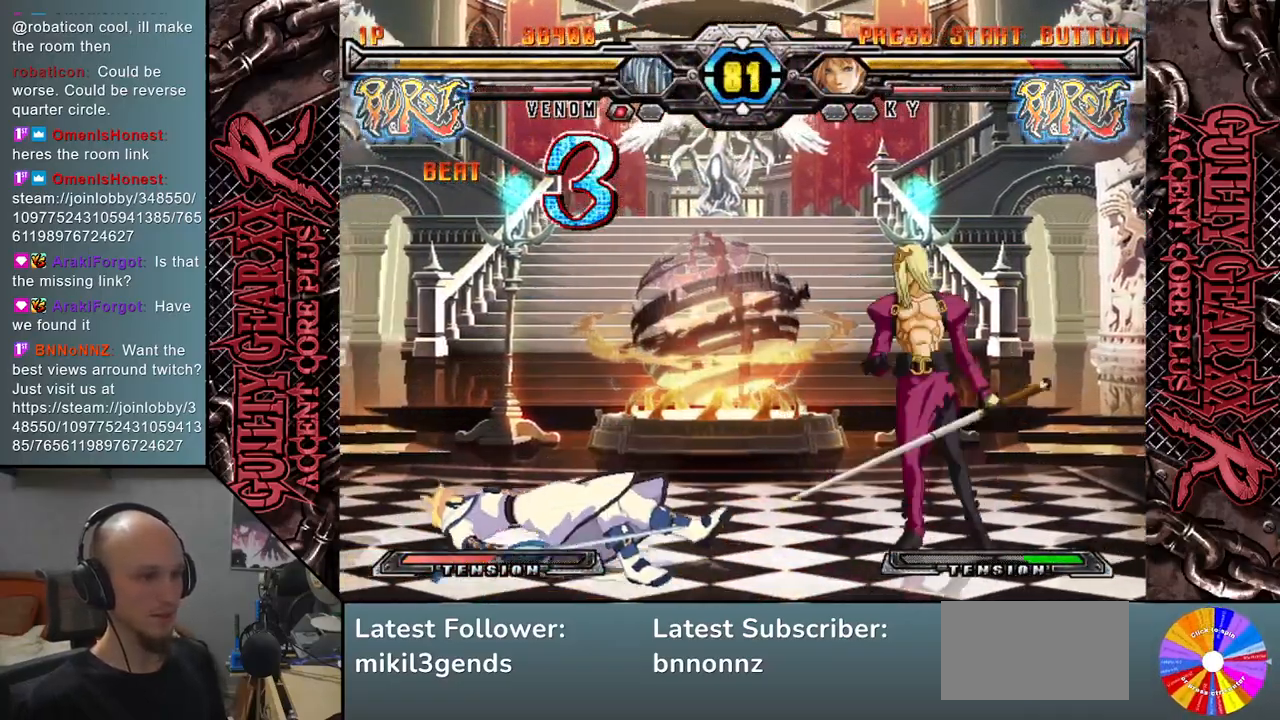
{"buttons": [], "left_stick": "left", "events": []}
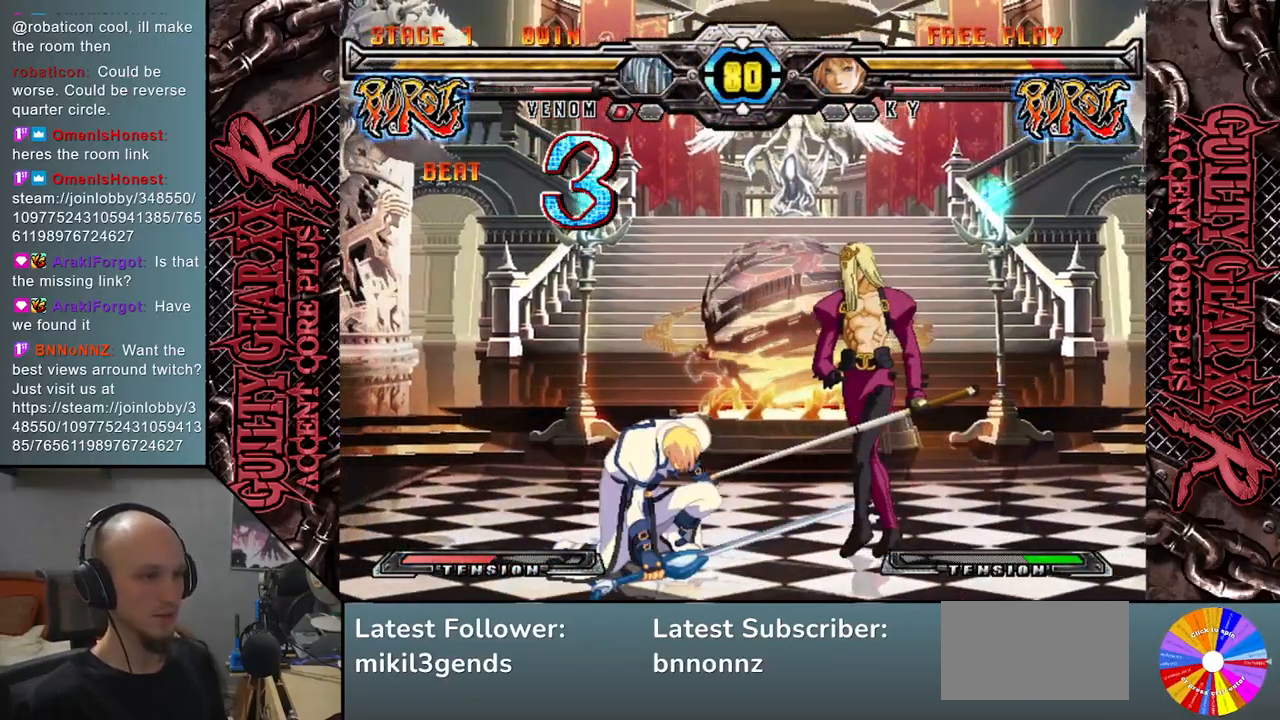
{"buttons": [], "left_stick": "left", "events": [[183, "SQUARE", "down"], [283, "SQUARE", "up"]]}
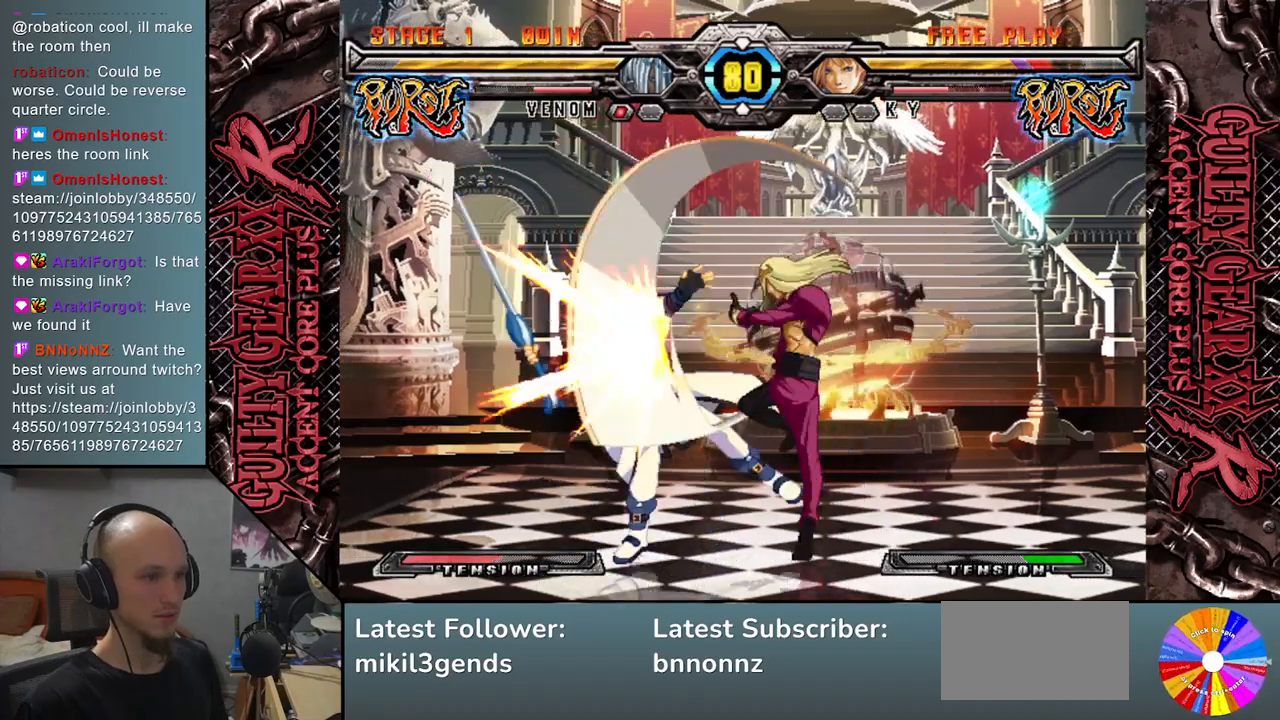
{"buttons": ["CROSS"], "left_stick": "down", "events": [[67, "left_stick", "center"], [150, "SQUARE", "down"], [150, "left_stick", "down"], [217, "SQUARE", "up"], [350, "CROSS", "down"], [400, "CROSS", "up"], [483, "CROSS", "down"]]}
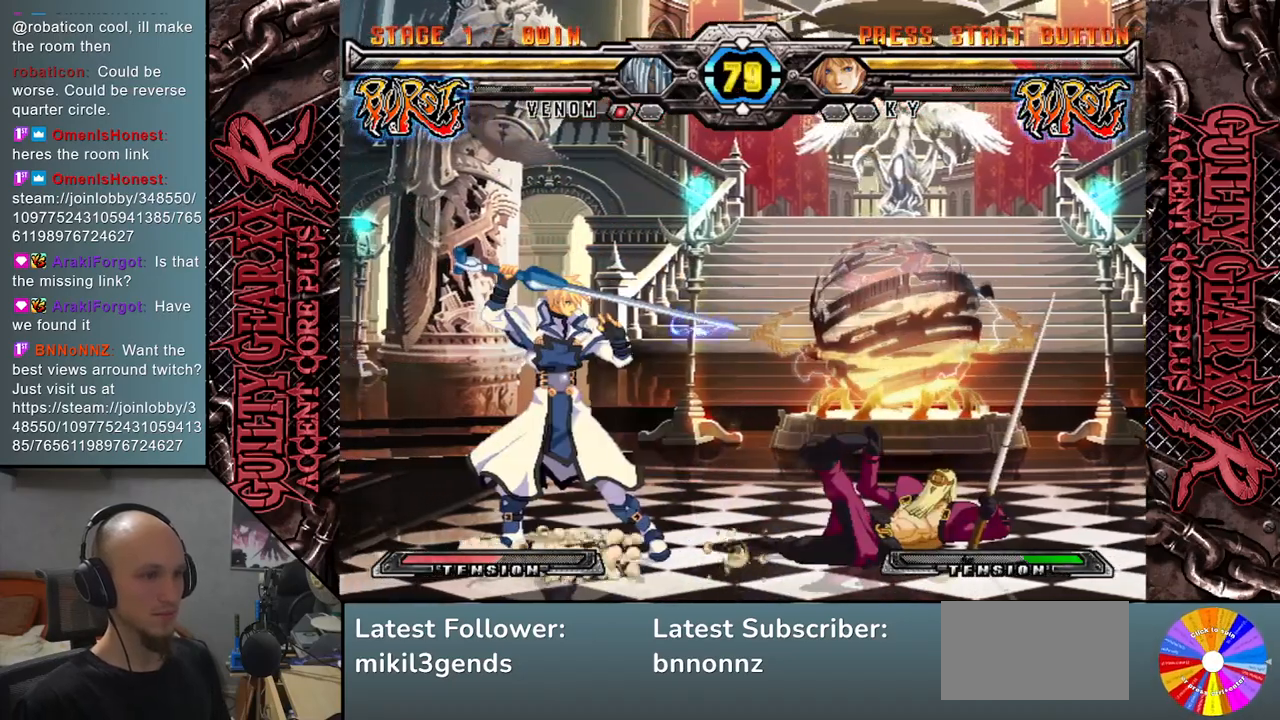
{"buttons": [], "left_stick": "center", "events": [[67, "CROSS", "up"], [133, "CROSS", "down"], [267, "CROSS", "up"], [367, "left_stick", "center"]]}
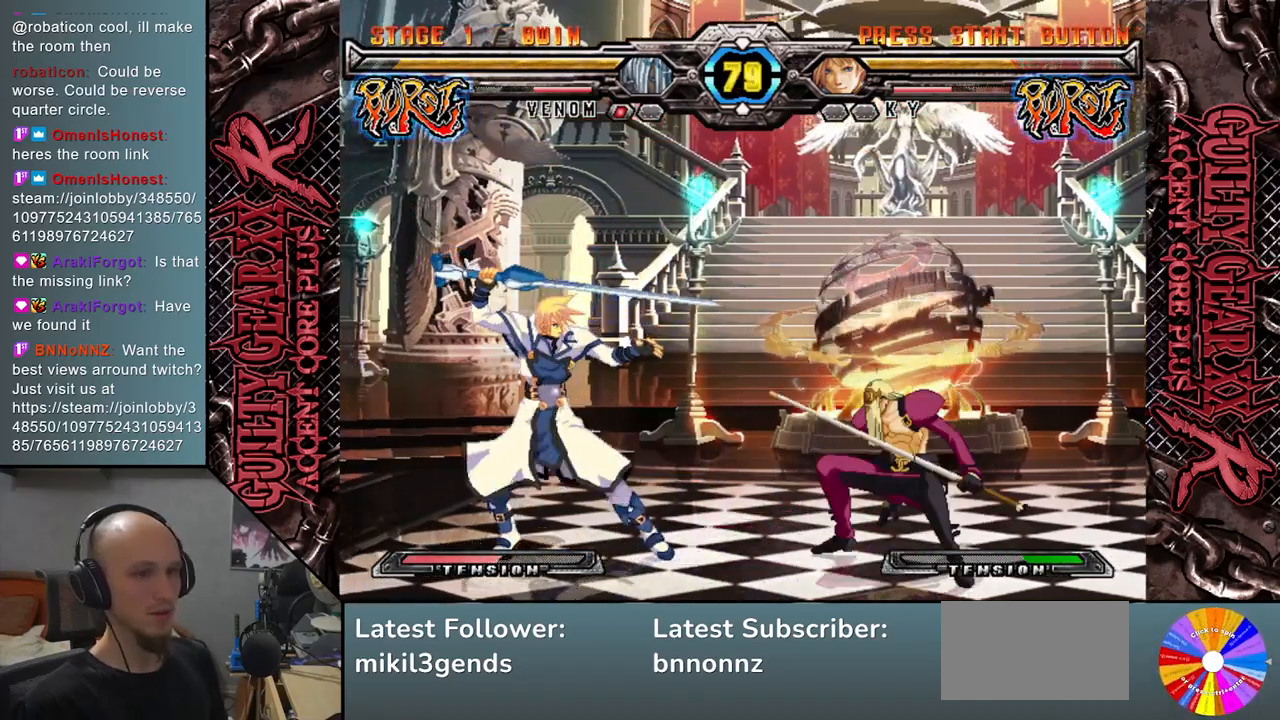
{"buttons": [], "left_stick": "left", "events": [[150, "left_stick", "left"], [300, "left_stick", "up"], [450, "left_stick", "left"]]}
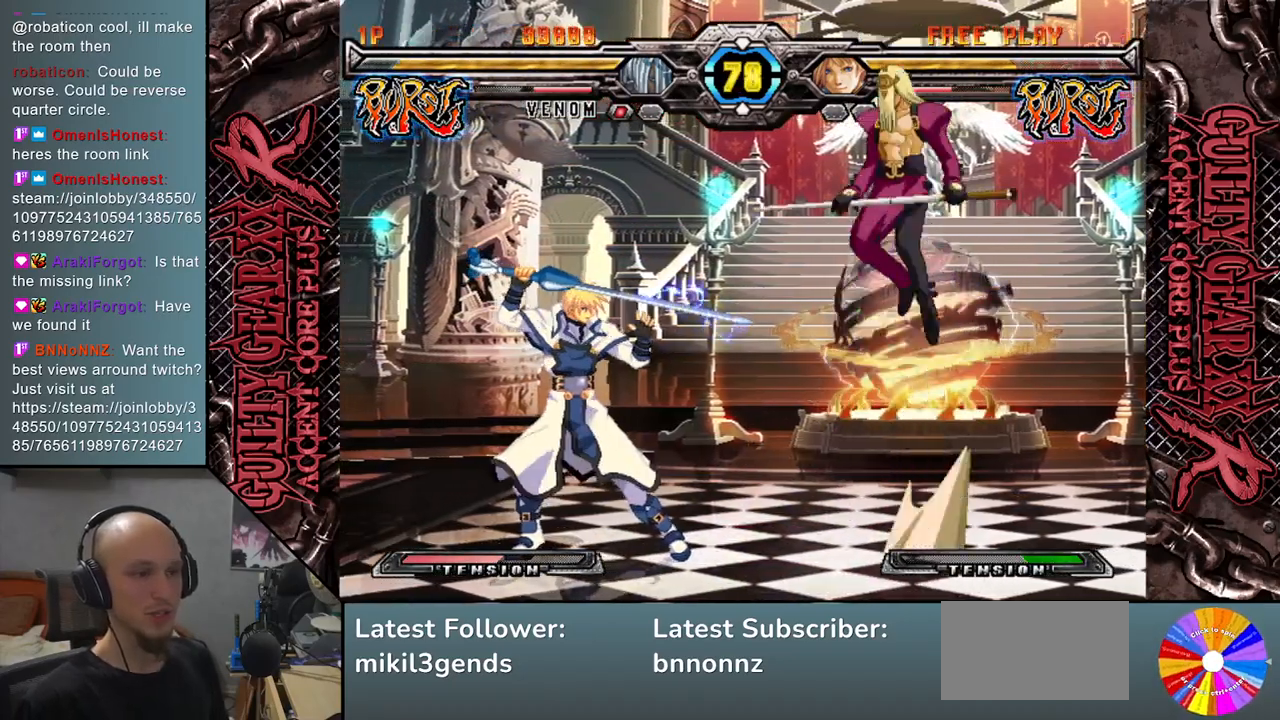
{"buttons": [], "left_stick": "down-left", "events": [[317, "SQUARE", "down"], [350, "left_stick", "down-left"], [433, "SQUARE", "up"]]}
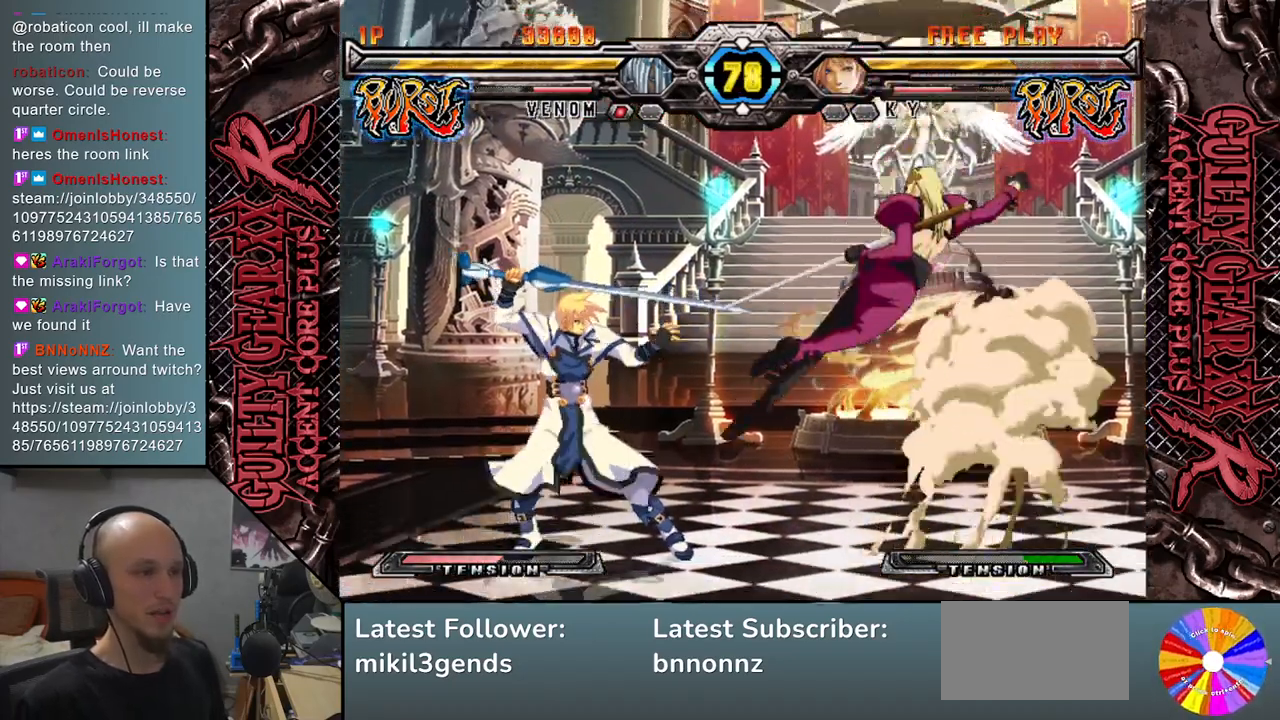
{"buttons": ["SQUARE"], "left_stick": "left", "events": [[17, "left_stick", "left"], [217, "left_stick", "up"], [283, "left_stick", "left"], [500, "SQUARE", "down"]]}
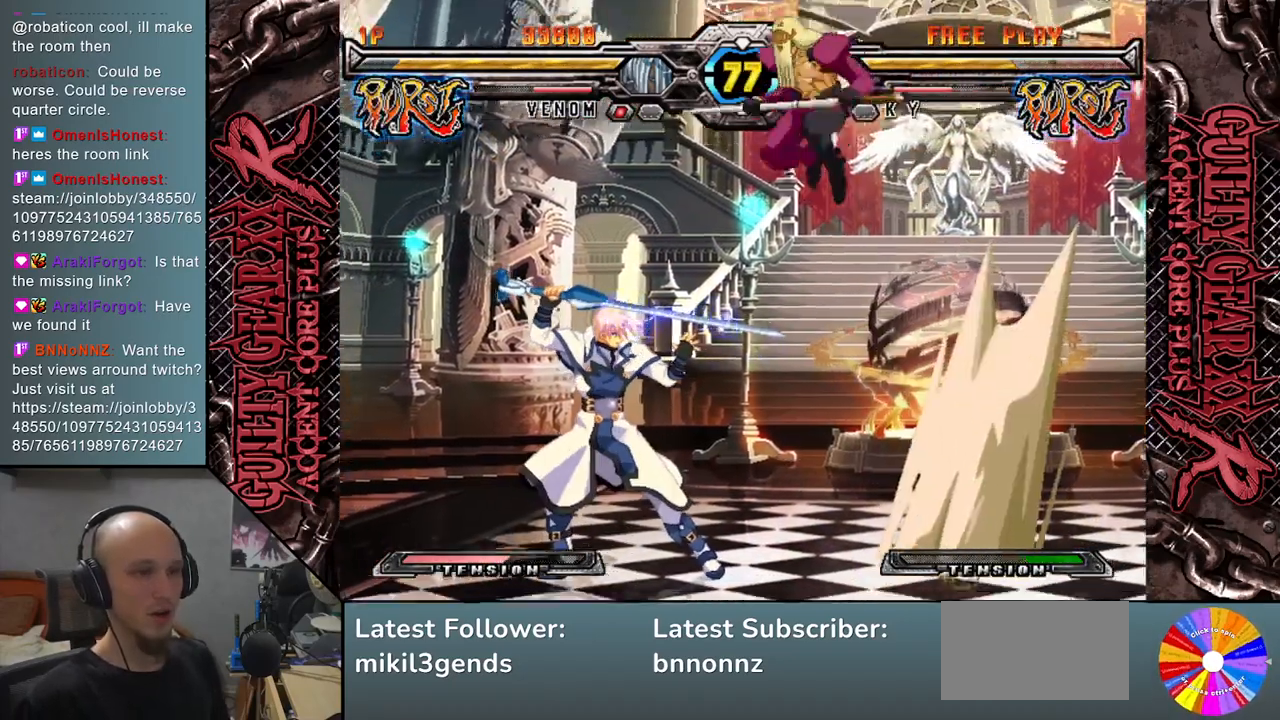
{"buttons": ["CIRCLE"], "left_stick": "left", "events": [[133, "SQUARE", "up"], [450, "CIRCLE", "down"]]}
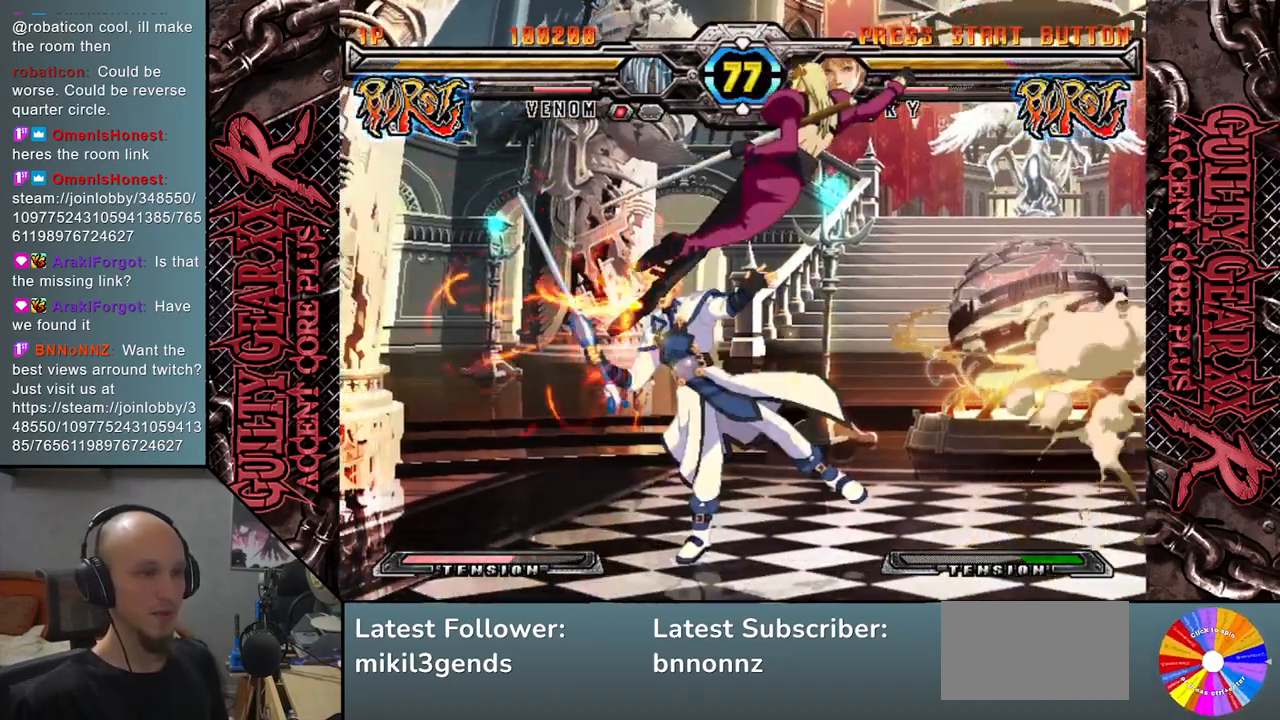
{"buttons": [], "left_stick": "down", "events": [[67, "CIRCLE", "up"], [67, "left_stick", "down"], [150, "CIRCLE", "down"], [217, "CIRCLE", "up"], [317, "CIRCLE", "down"], [417, "CIRCLE", "up"]]}
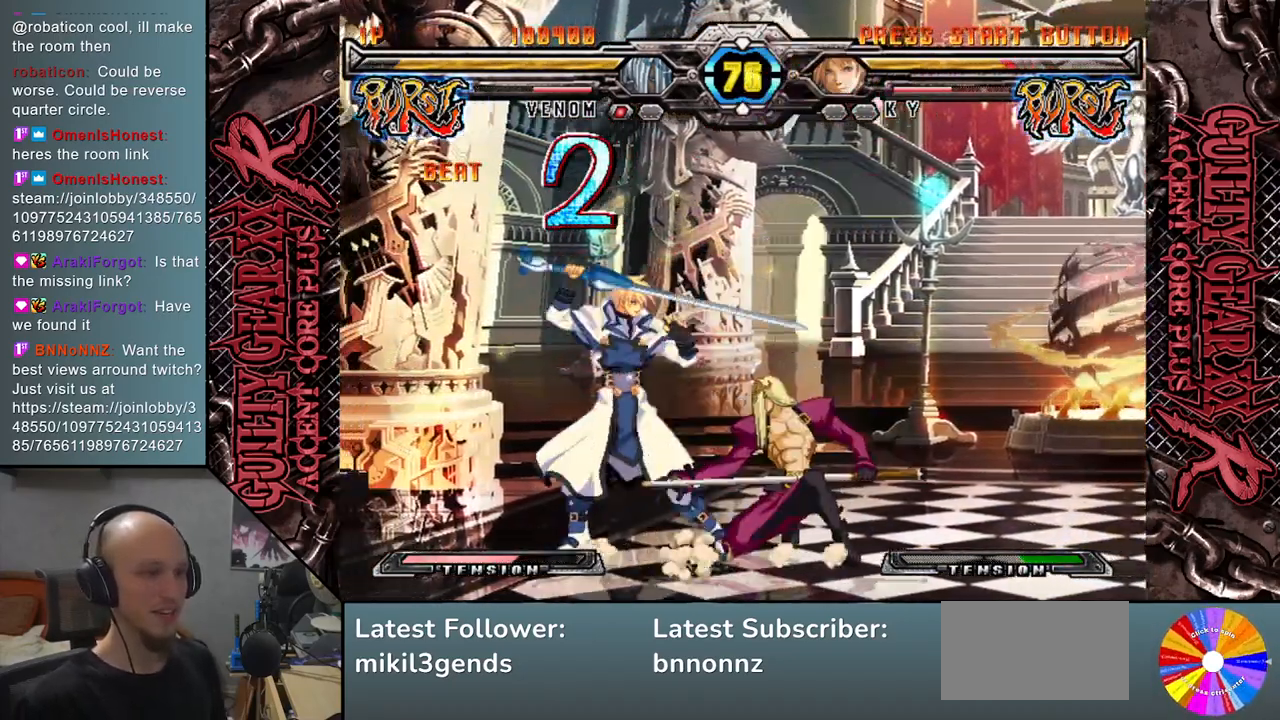
{"buttons": [], "left_stick": "right", "events": [[33, "R2", "down"], [150, "R2", "up"], [267, "R2", "down"], [383, "R2", "up"], [500, "left_stick", "right"]]}